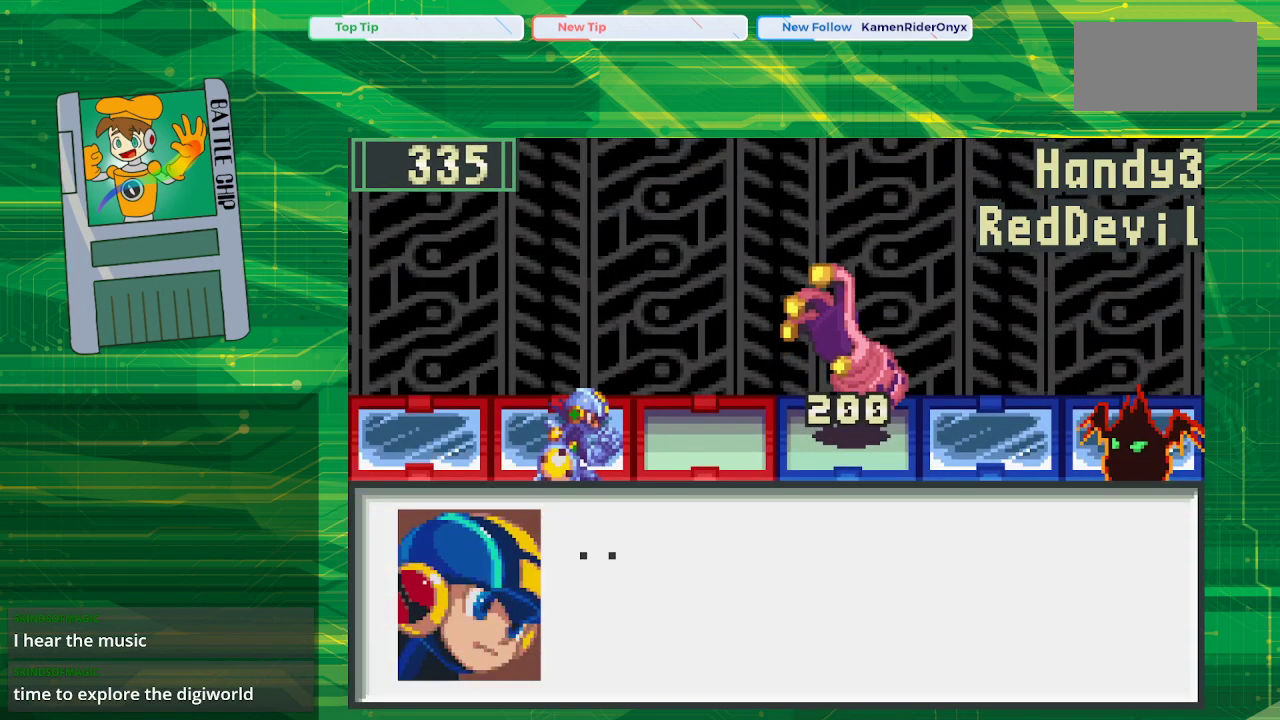
Gameplay with a controller (Nintendo layout); each line is a JSON object with the inputs held at the frame after it. "events" lists button and stick changes between this image and that frame as [ms after this image, input, new state], when the widget could be followed in between. Not read: L3 R3.
{"buttons": [], "events": []}
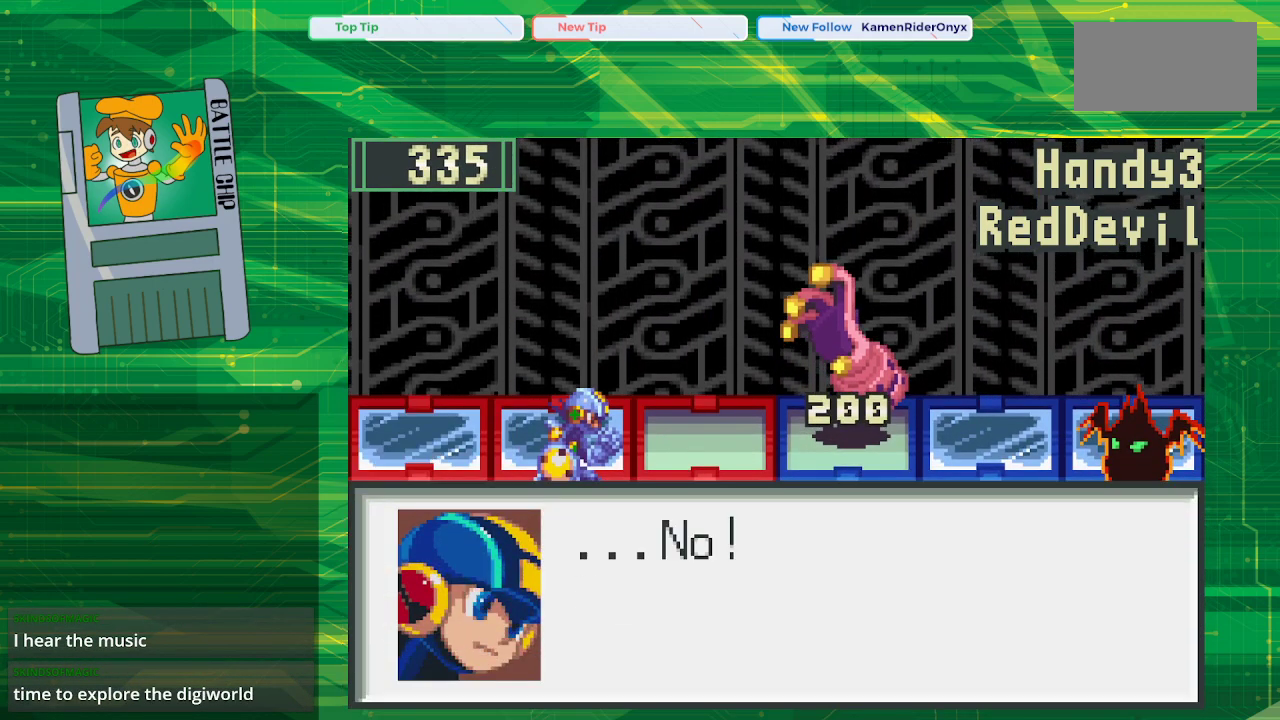
{"buttons": [], "events": [[167, "A", "down"], [367, "A", "up"]]}
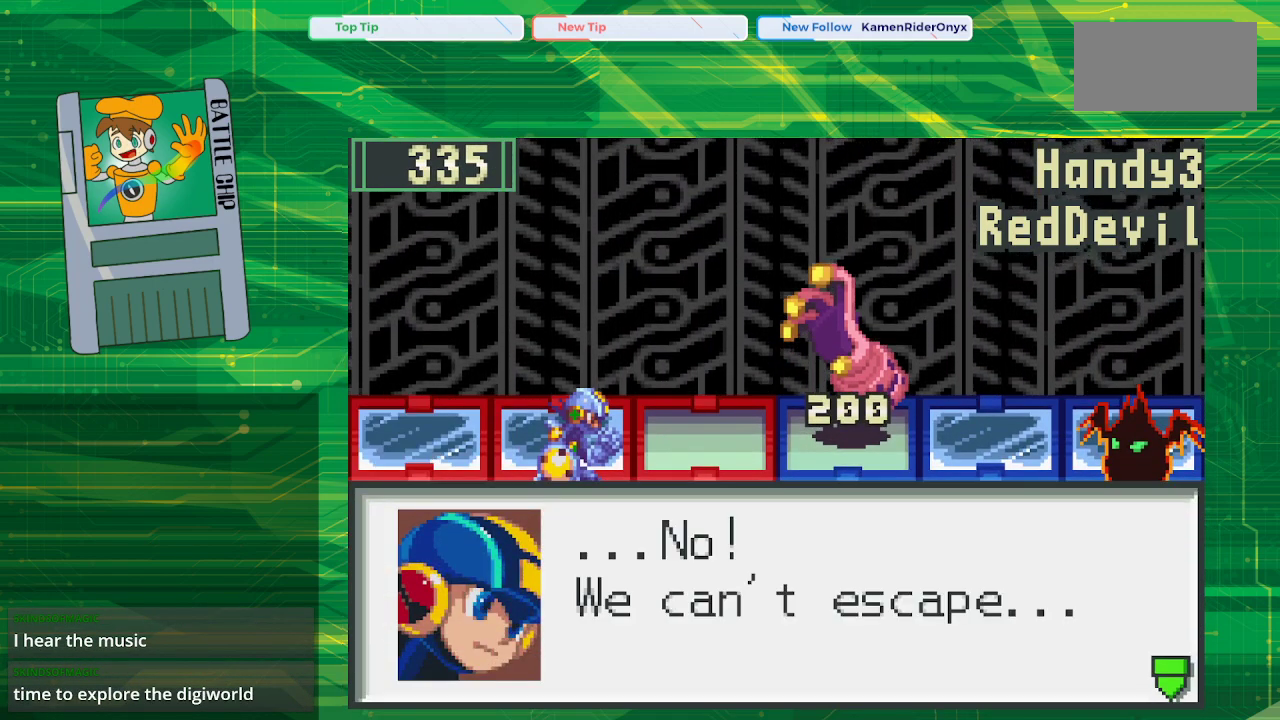
{"buttons": ["B"], "events": [[50, "A", "down"], [183, "A", "up"], [283, "B", "down"]]}
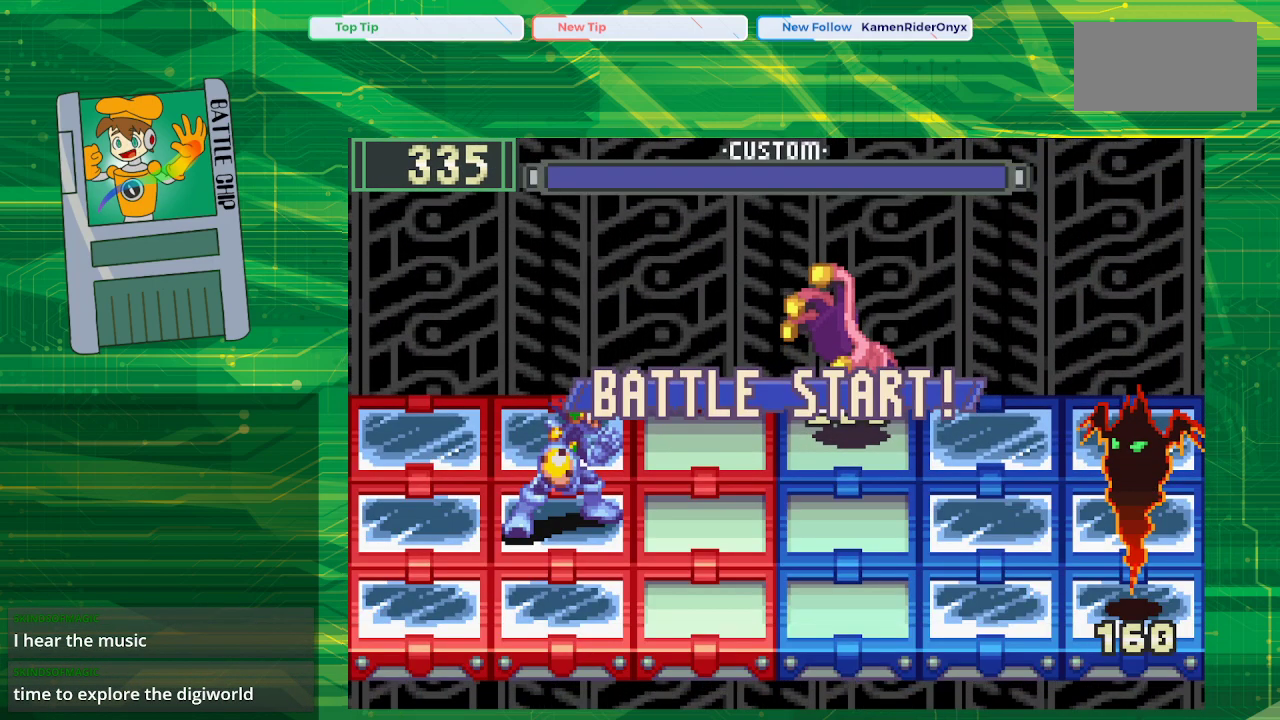
{"buttons": ["B"], "events": []}
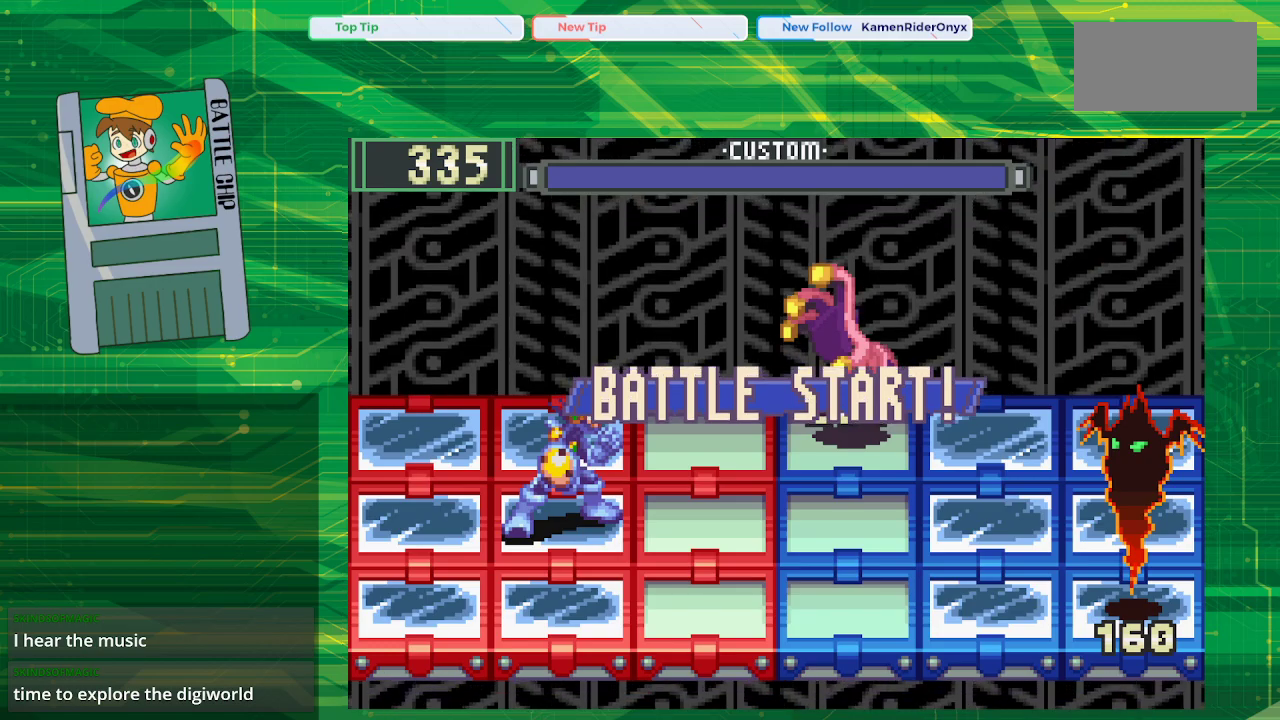
{"buttons": ["B", "DPAD_RIGHT"], "events": [[417, "DPAD_RIGHT", "down"]]}
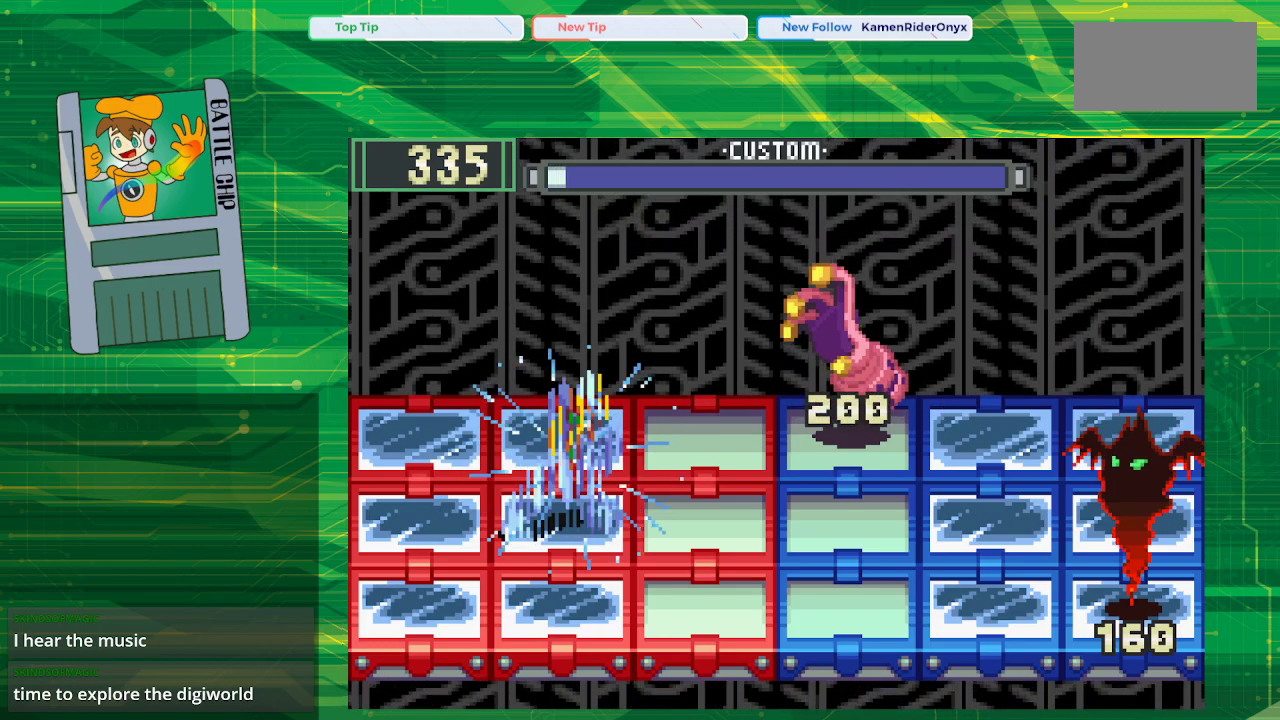
{"buttons": ["B"], "events": [[67, "DPAD_RIGHT", "up"], [167, "DPAD_UP", "down"], [300, "DPAD_UP", "up"]]}
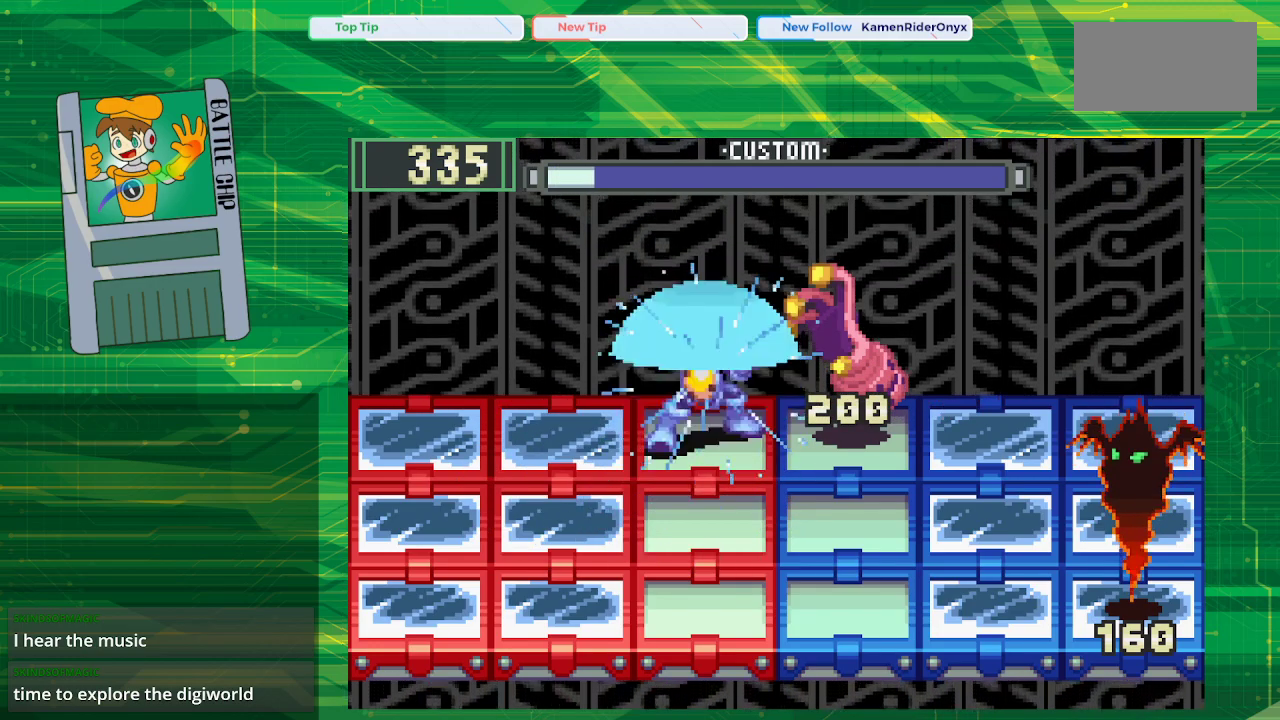
{"buttons": [], "events": [[500, "B", "up"]]}
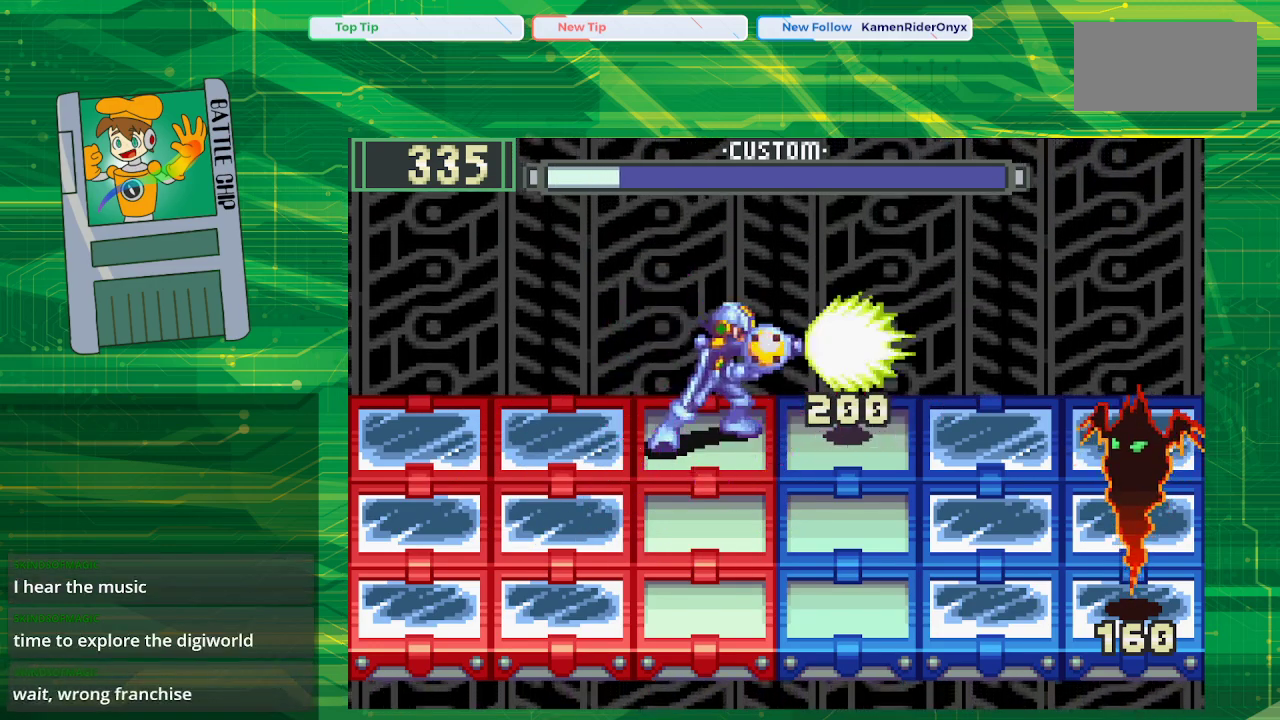
{"buttons": ["B"], "events": [[117, "B", "down"], [367, "DPAD_LEFT", "down"], [483, "DPAD_LEFT", "up"]]}
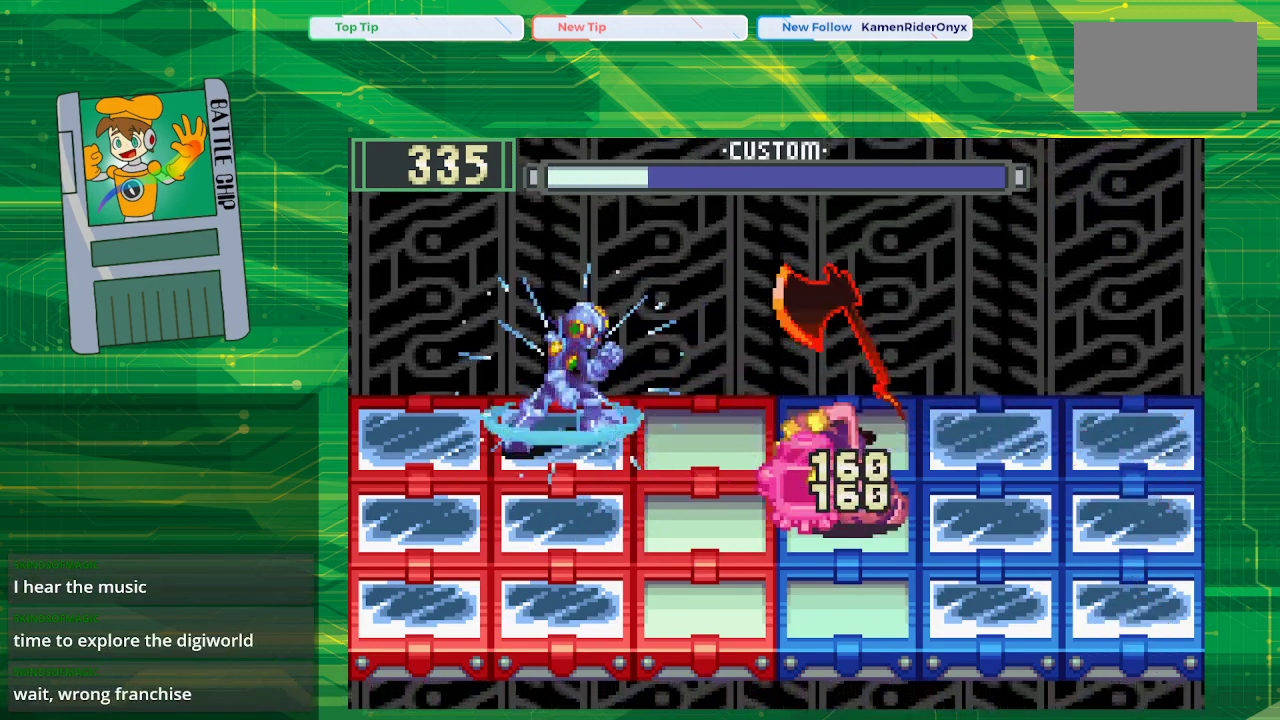
{"buttons": ["B"], "events": [[350, "DPAD_DOWN", "down"], [500, "DPAD_DOWN", "up"]]}
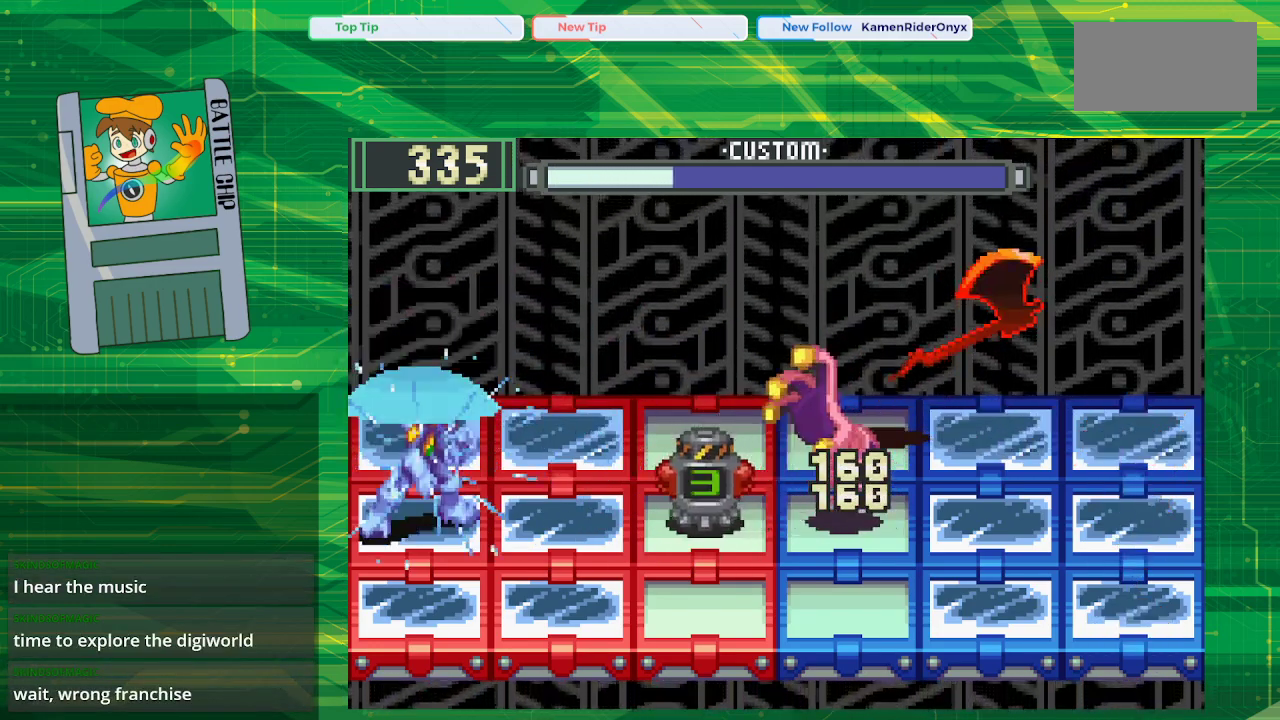
{"buttons": ["B"], "events": []}
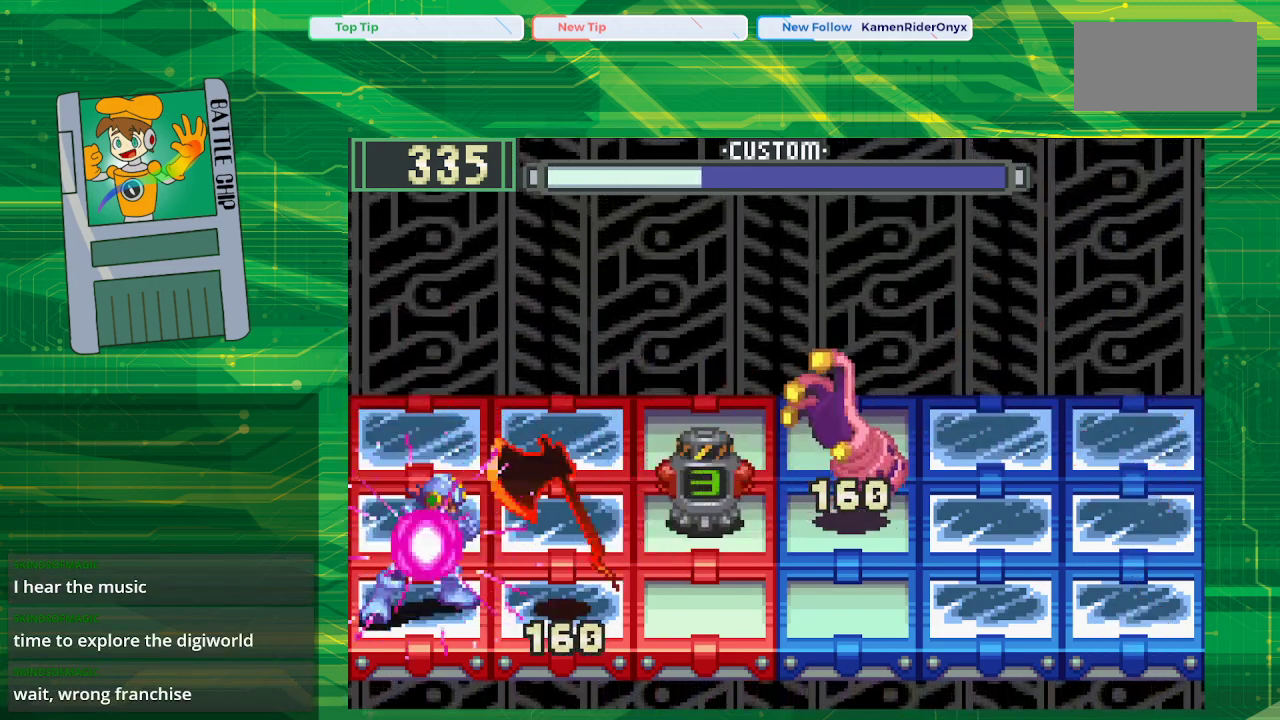
{"buttons": ["B"], "events": [[183, "DPAD_UP", "down"], [250, "DPAD_UP", "up"], [267, "B", "up"], [350, "B", "down"]]}
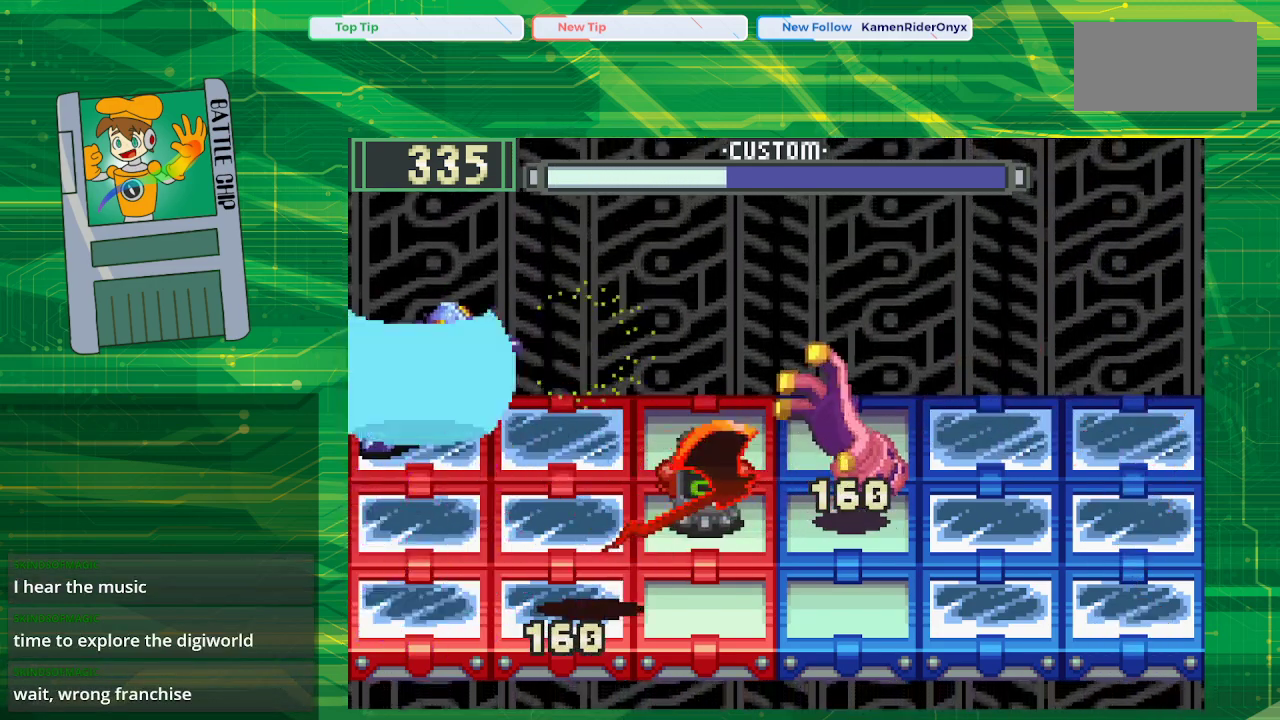
{"buttons": ["B", "DPAD_RIGHT"], "events": [[433, "DPAD_RIGHT", "down"]]}
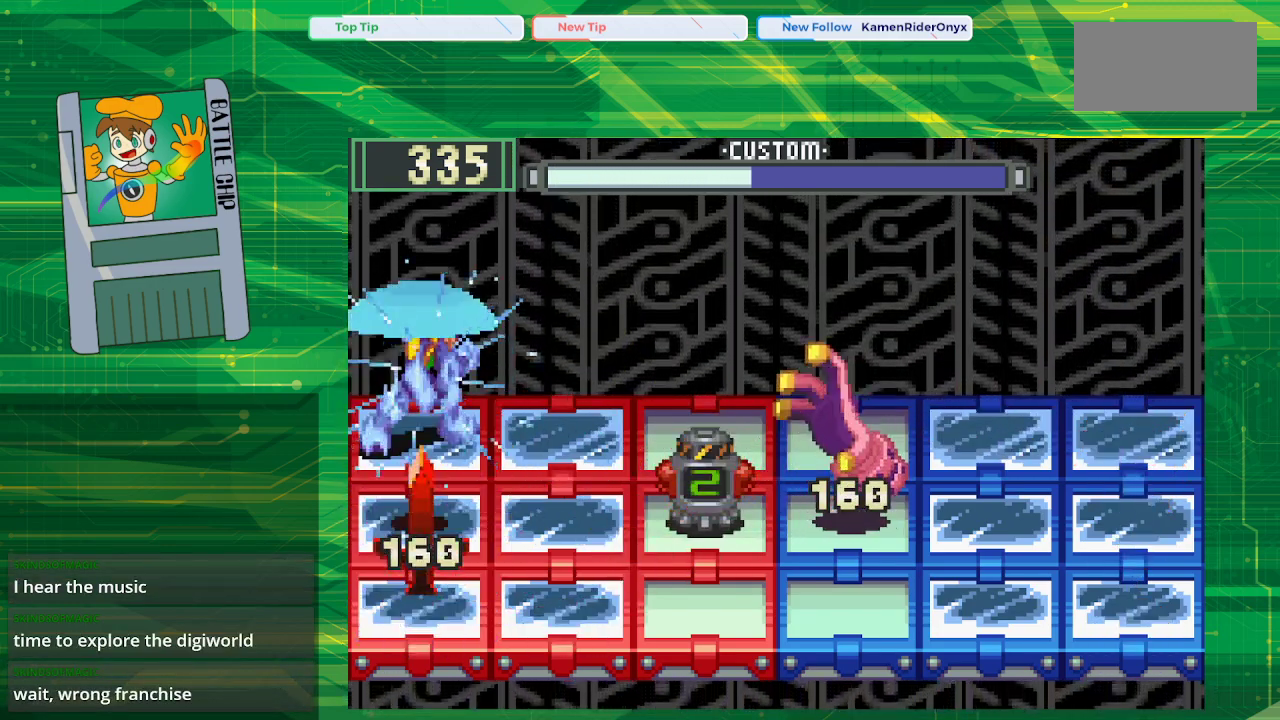
{"buttons": ["B"], "events": [[67, "DPAD_RIGHT", "up"]]}
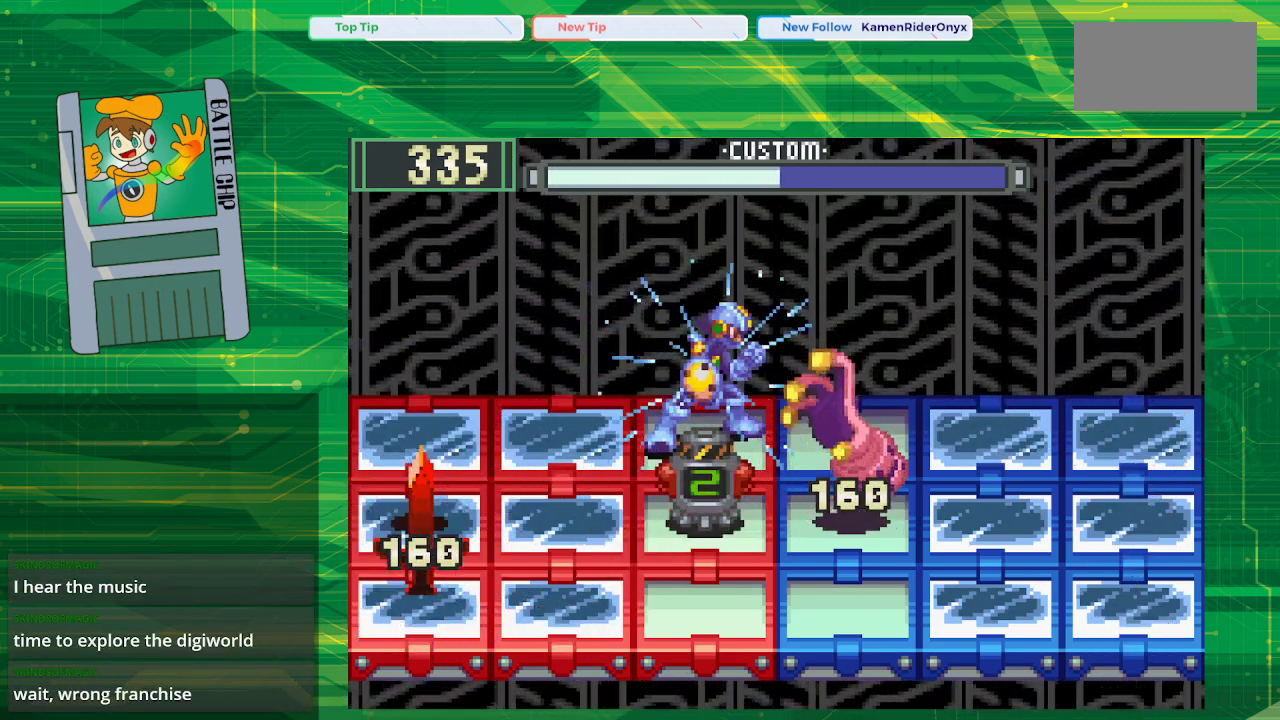
{"buttons": ["B"], "events": []}
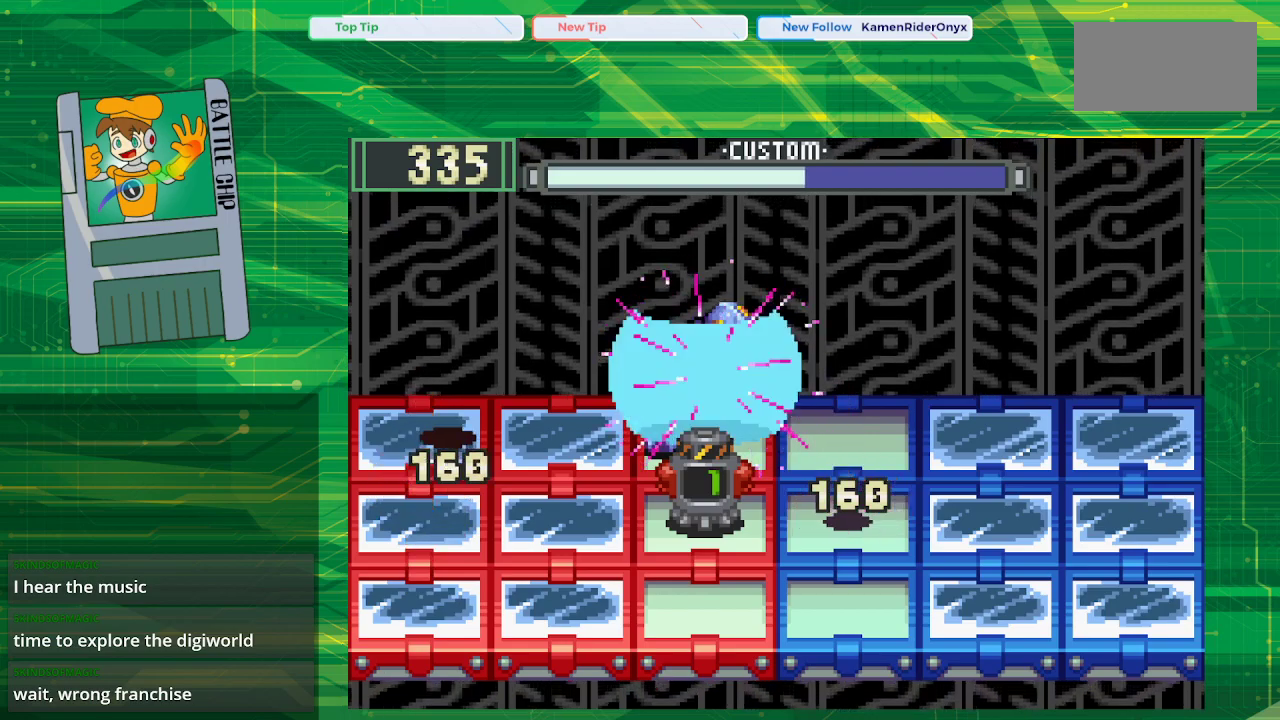
{"buttons": ["B"], "events": []}
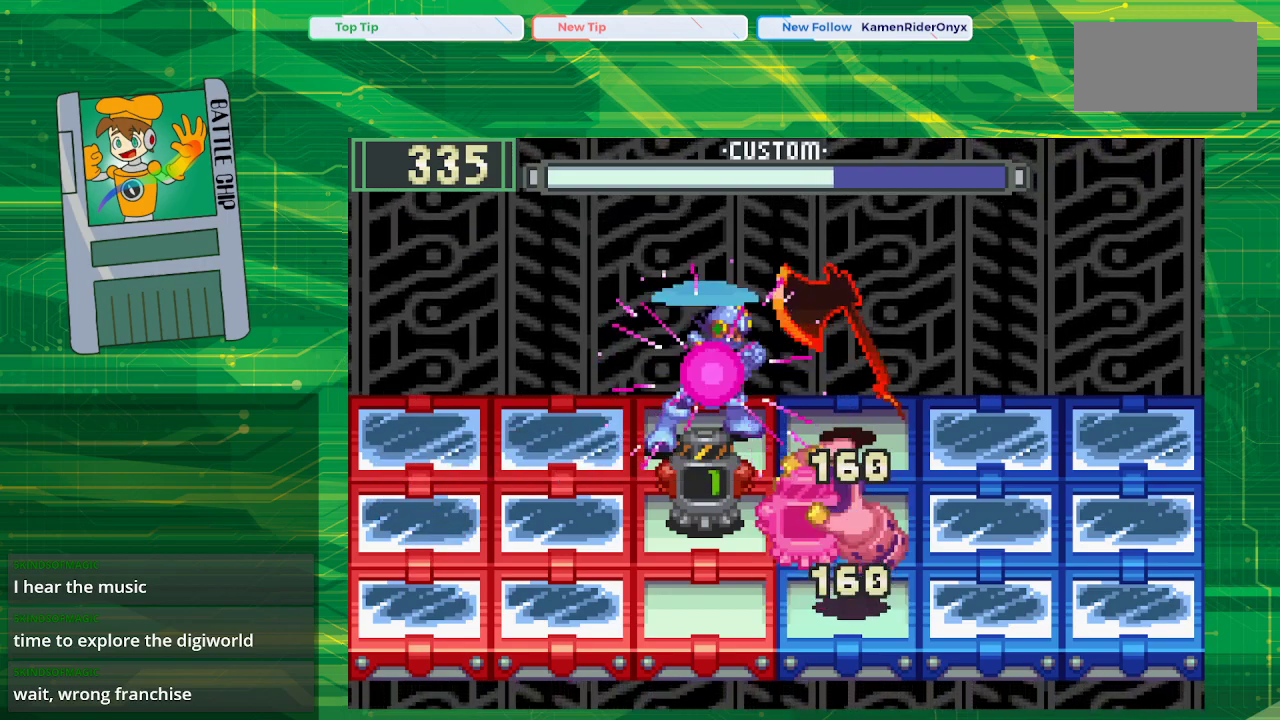
{"buttons": ["B"], "events": [[333, "DPAD_LEFT", "down"], [417, "DPAD_LEFT", "up"]]}
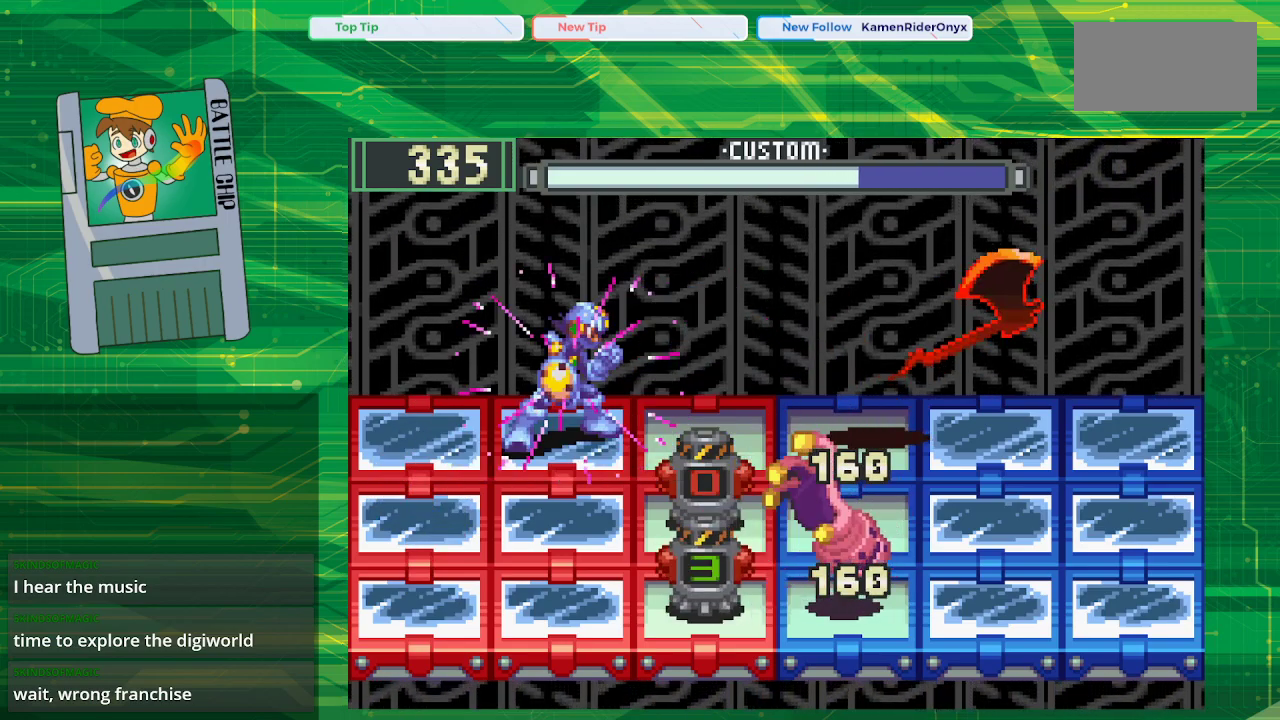
{"buttons": ["B"], "events": [[67, "DPAD_LEFT", "down"], [150, "DPAD_LEFT", "up"]]}
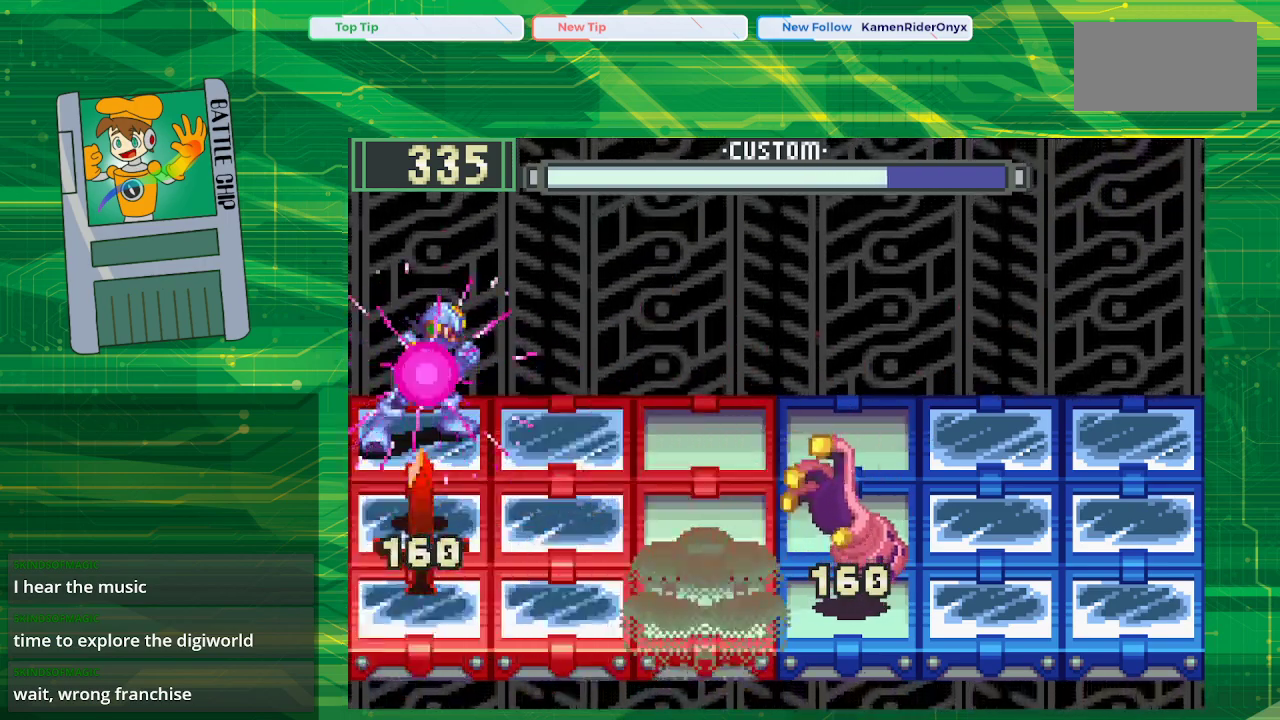
{"buttons": ["B"], "events": [[300, "DPAD_RIGHT", "down"], [467, "DPAD_RIGHT", "up"]]}
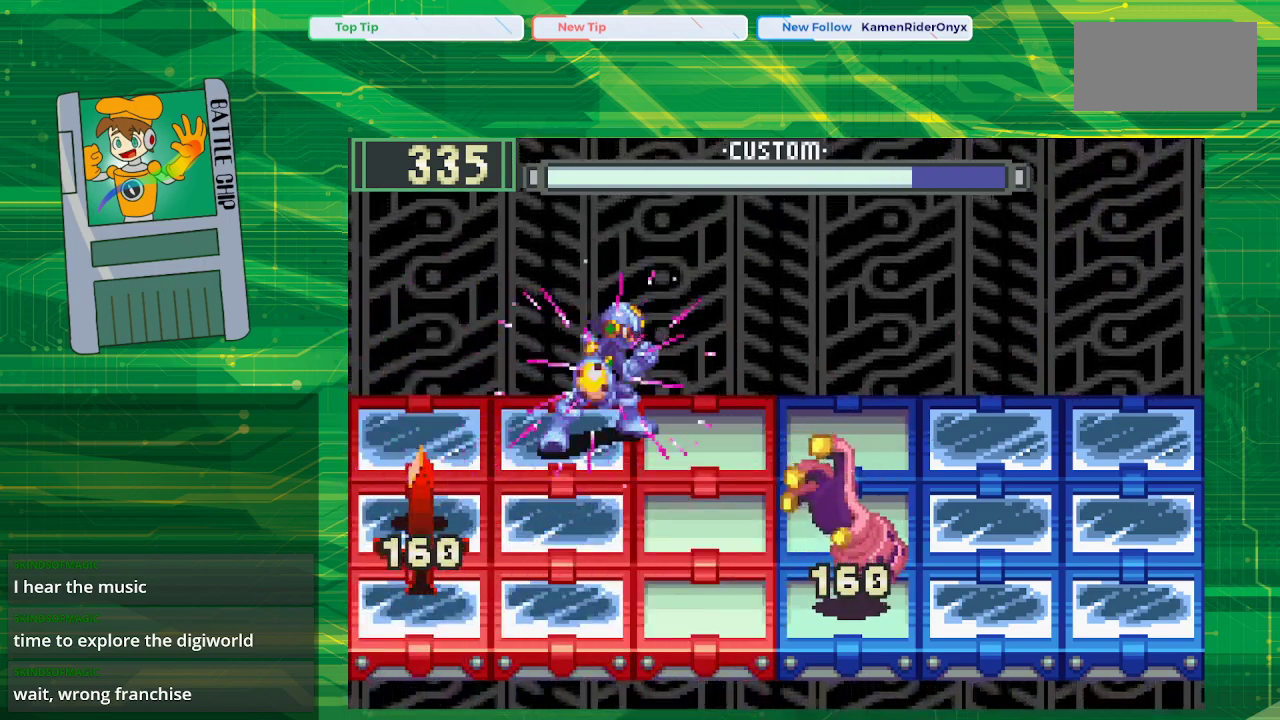
{"buttons": ["B"], "events": [[250, "DPAD_DOWN", "down"], [383, "DPAD_DOWN", "up"]]}
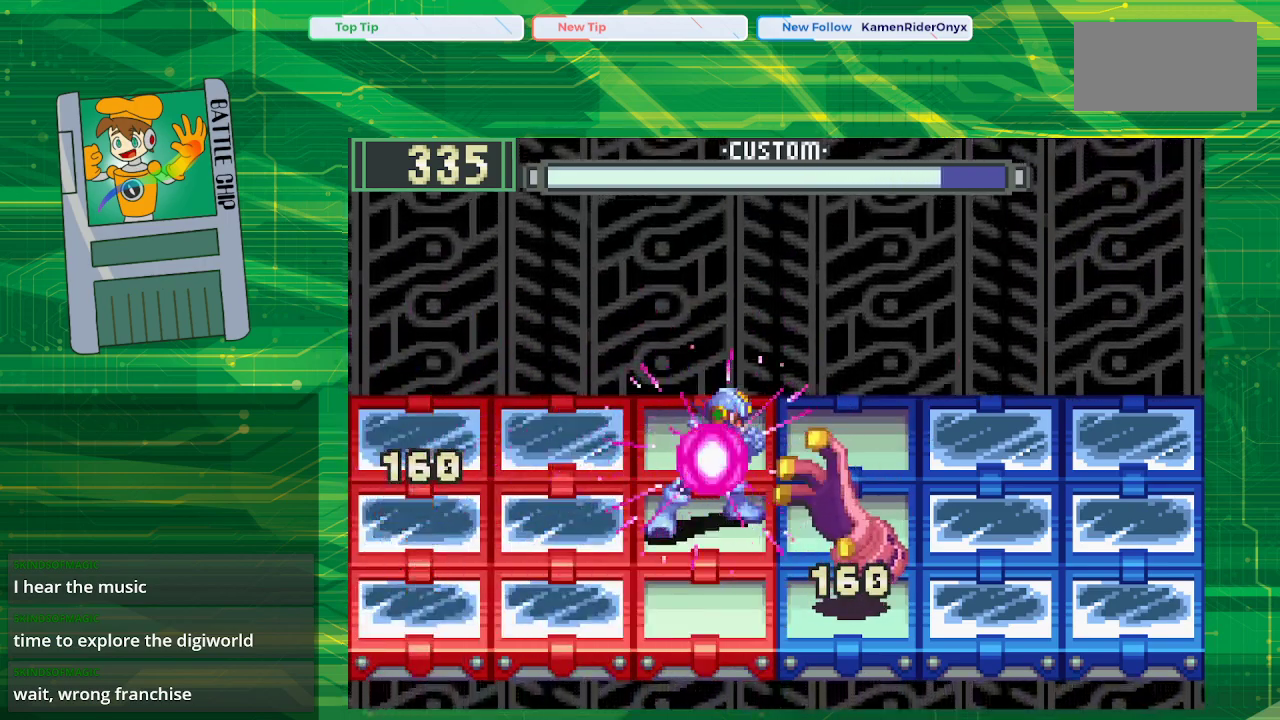
{"buttons": ["DPAD_DOWN"], "events": [[67, "B", "up"], [167, "B", "down"], [267, "B", "up"], [367, "DPAD_DOWN", "down"], [383, "B", "down"], [483, "B", "up"]]}
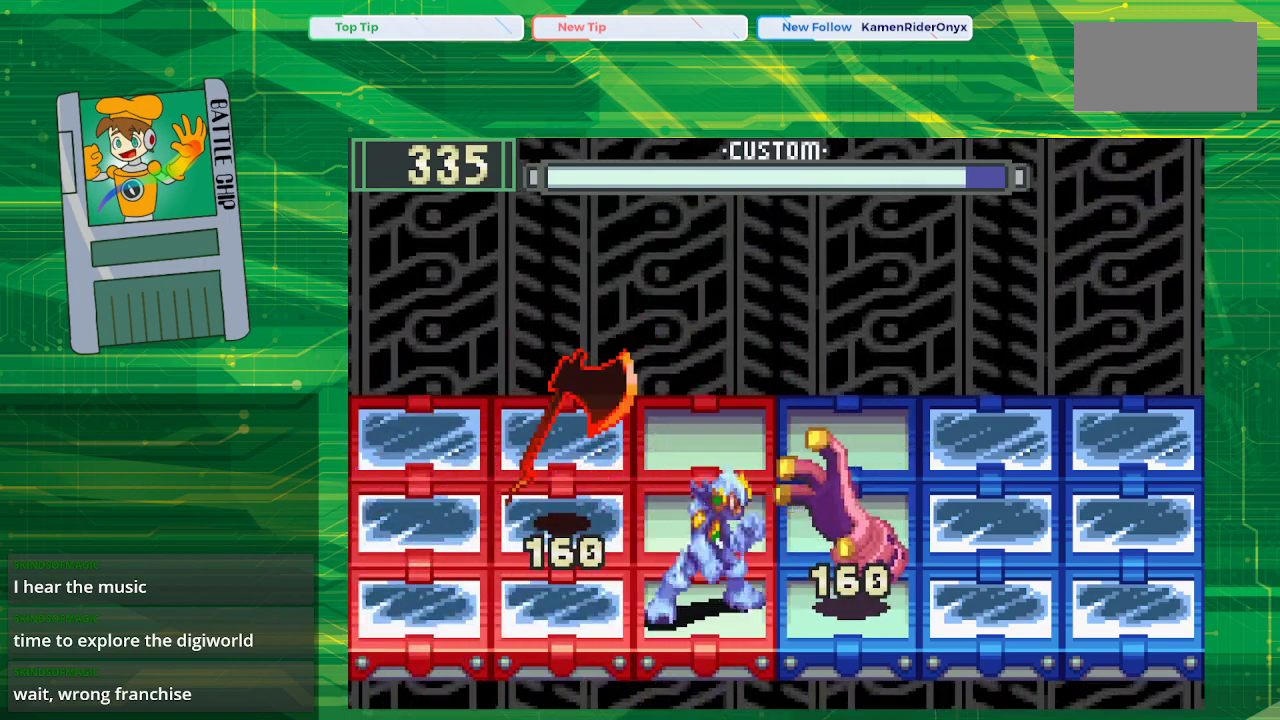
{"buttons": ["B"], "events": [[17, "DPAD_DOWN", "up"], [67, "B", "down"], [183, "B", "up"], [283, "B", "down"], [383, "B", "up"], [467, "B", "down"]]}
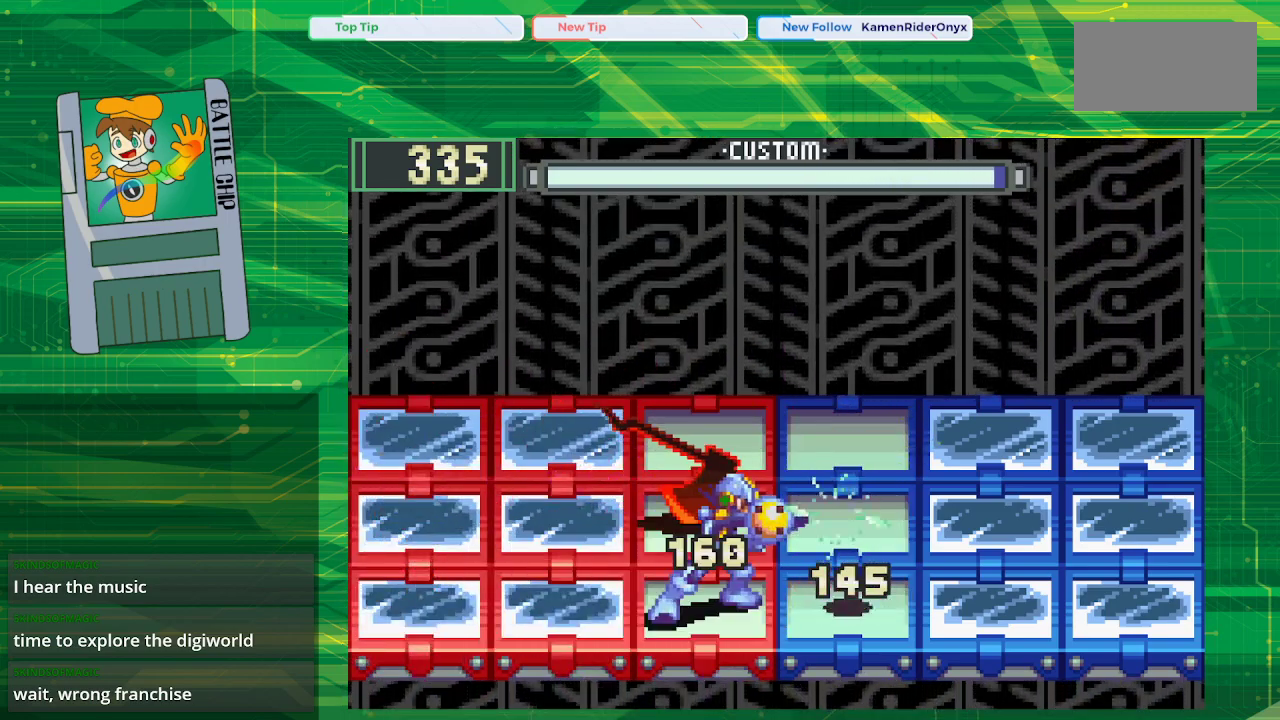
{"buttons": [], "events": [[67, "B", "up"], [167, "B", "down"], [250, "B", "up"], [333, "B", "down"], [433, "B", "up"]]}
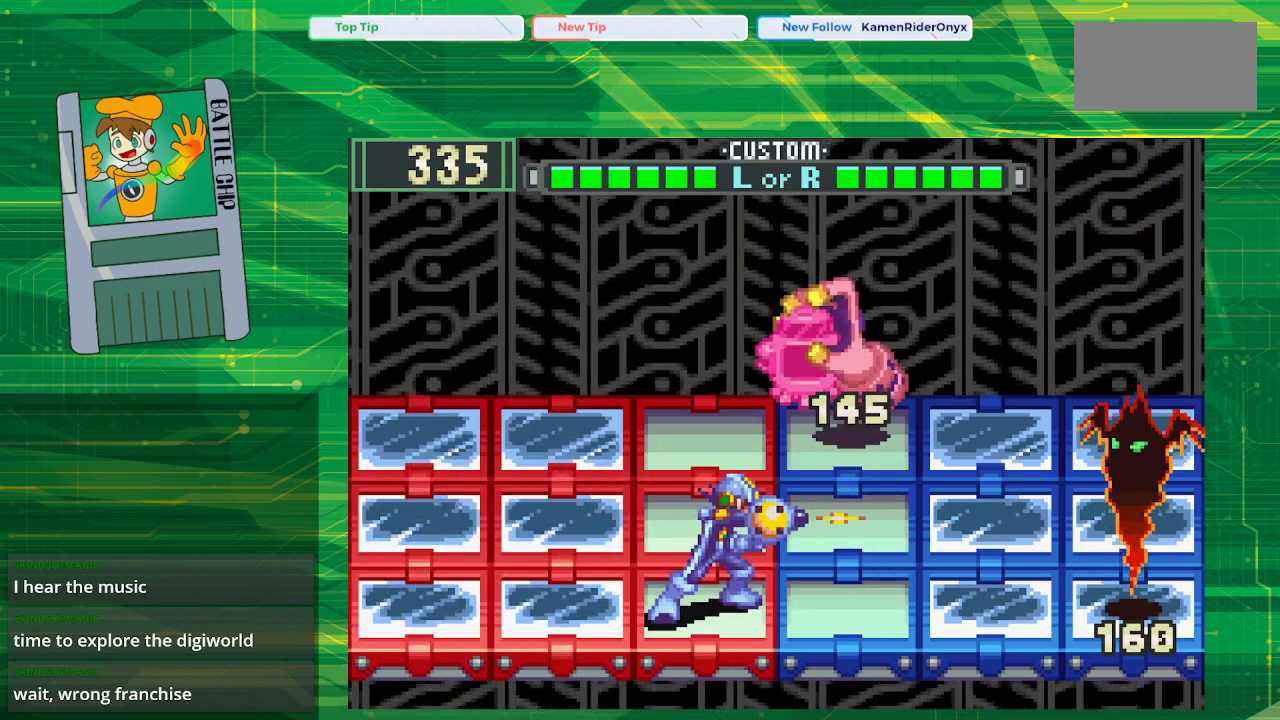
{"buttons": ["B"], "events": [[17, "B", "down"], [133, "B", "up"], [383, "B", "down"]]}
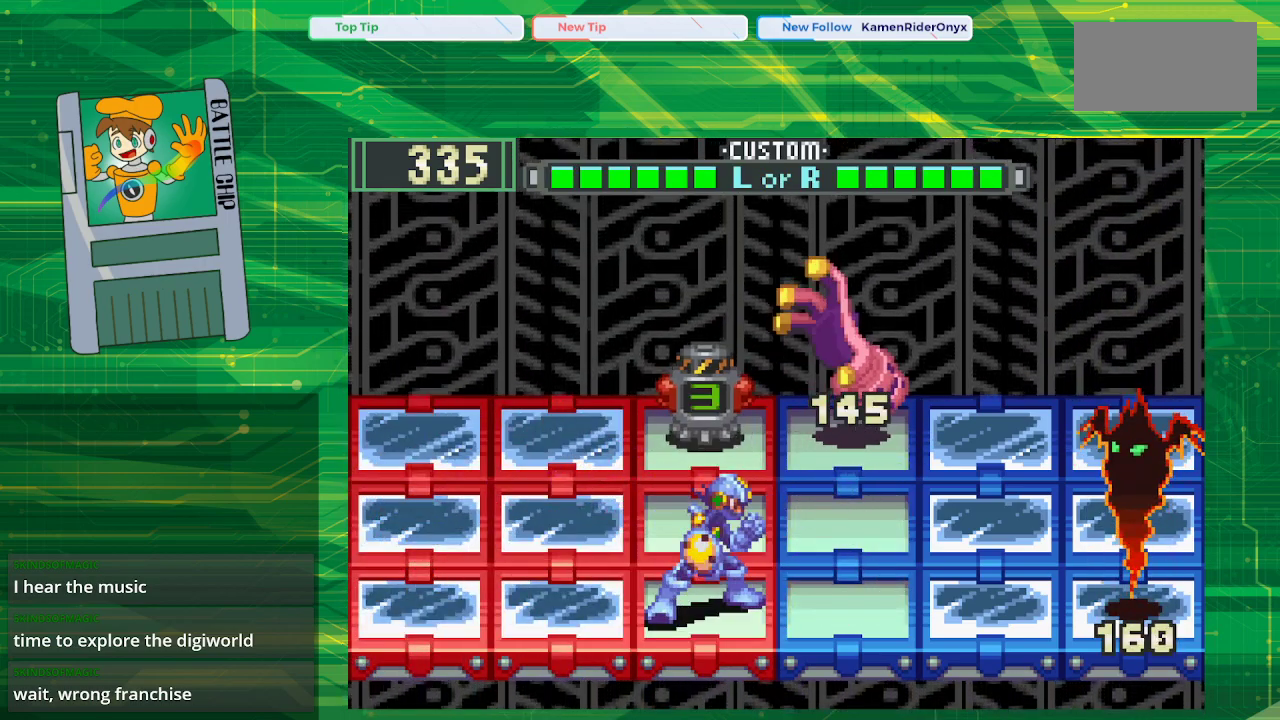
{"buttons": ["B"], "events": [[267, "DPAD_LEFT", "down"], [350, "DPAD_LEFT", "up"]]}
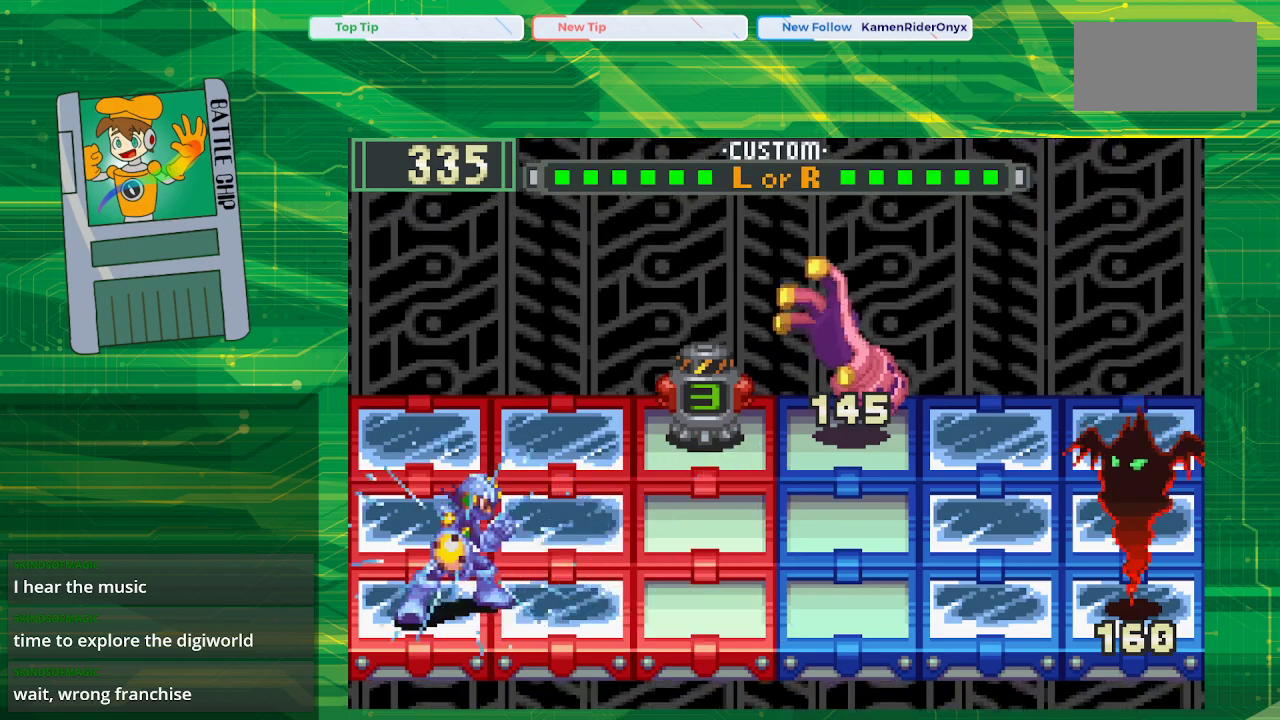
{"buttons": ["B"], "events": [[33, "DPAD_UP", "down"], [200, "DPAD_UP", "up"]]}
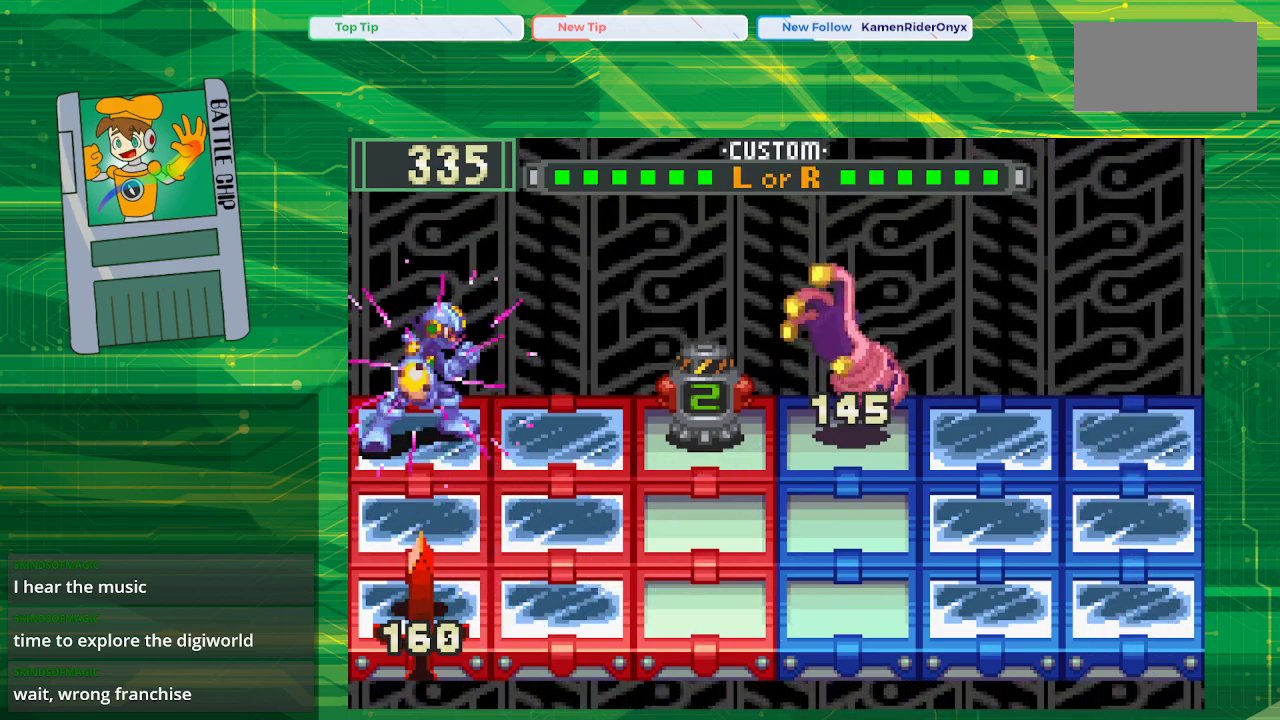
{"buttons": ["B"], "events": [[183, "B", "up"], [300, "B", "down"], [417, "B", "up"], [500, "B", "down"]]}
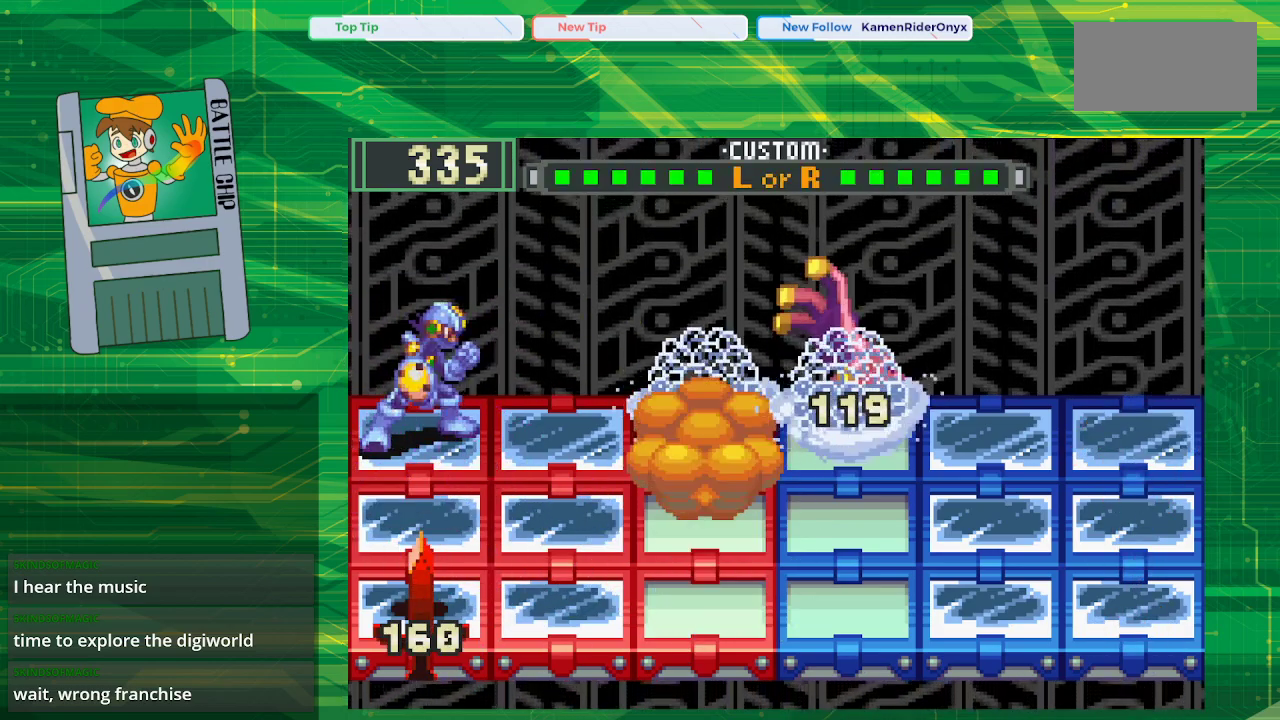
{"buttons": ["B"], "events": [[83, "DPAD_RIGHT", "down"], [250, "DPAD_RIGHT", "up"]]}
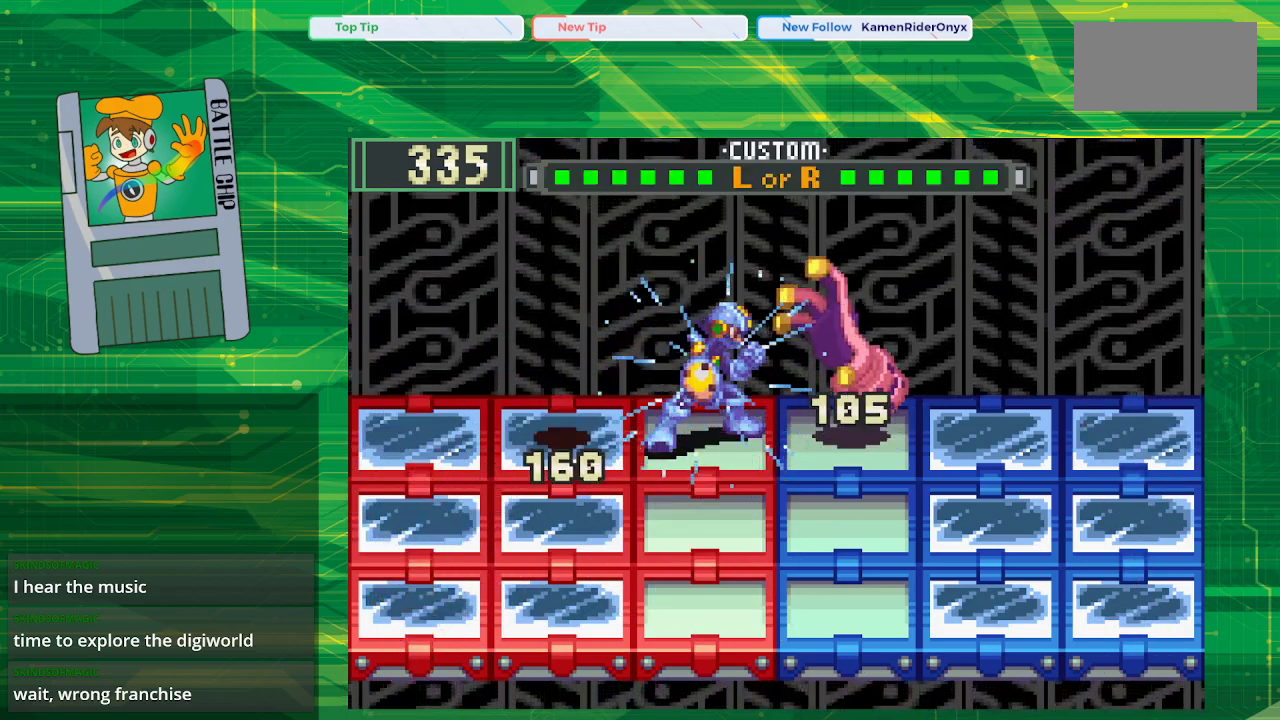
{"buttons": [], "events": [[167, "B", "up"], [233, "B", "down"], [317, "B", "up"], [417, "B", "down"], [483, "B", "up"]]}
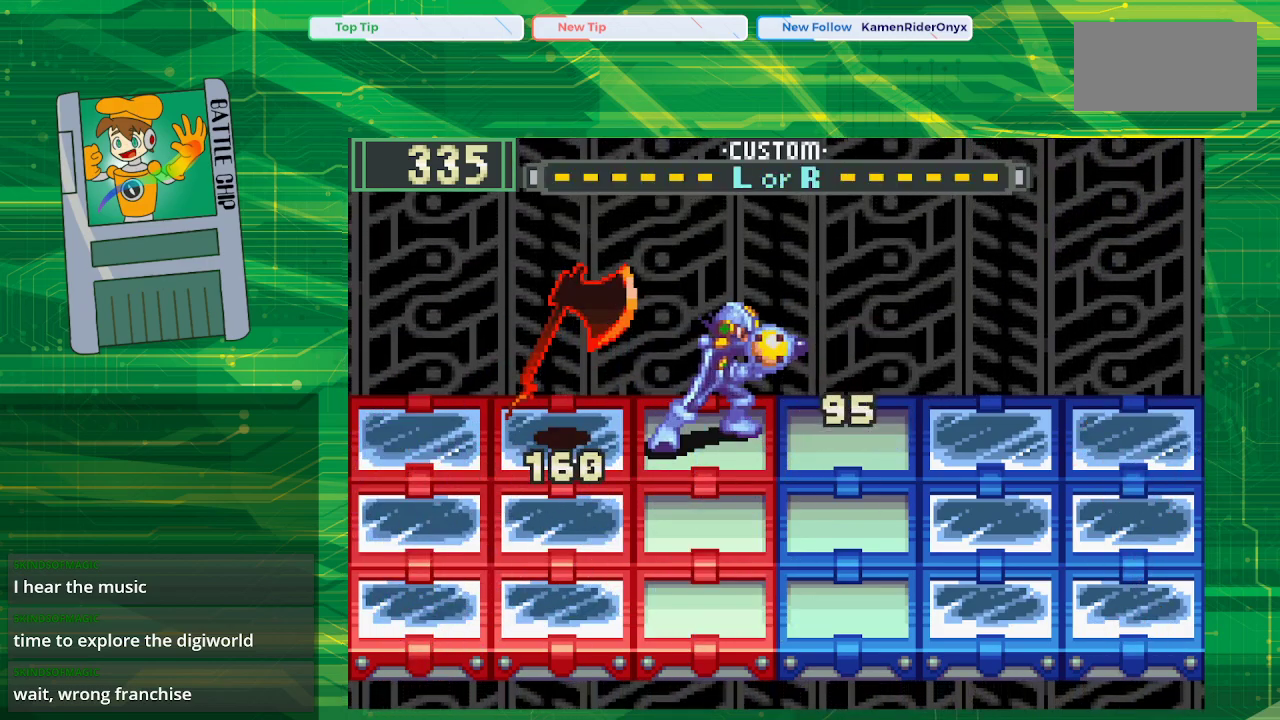
{"buttons": ["B"], "events": [[17, "DPAD_DOWN", "down"], [33, "B", "down"], [233, "DPAD_DOWN", "up"]]}